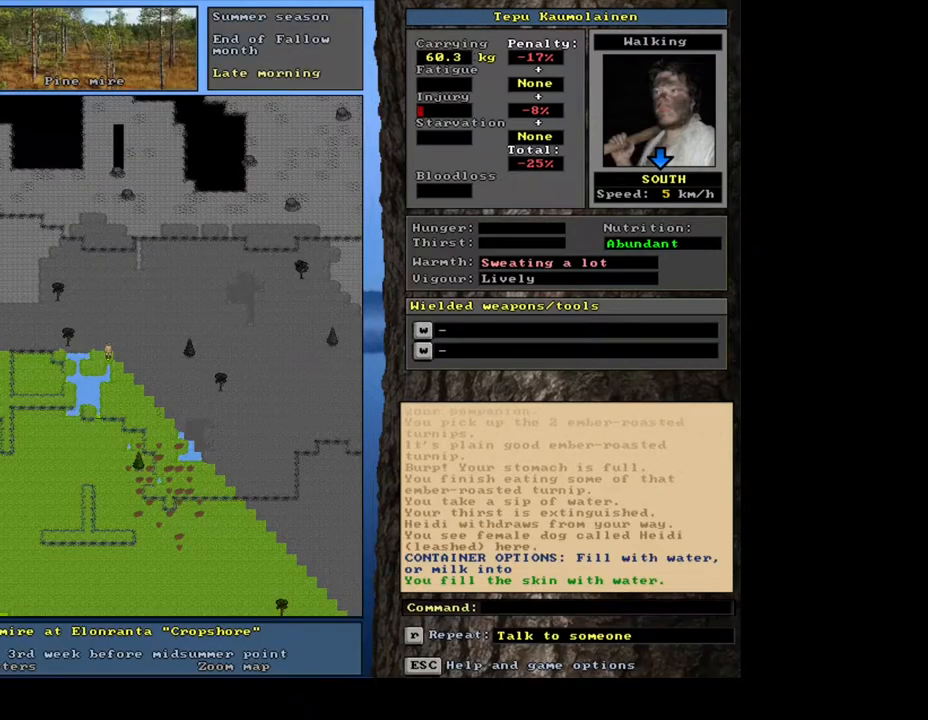
Gameplay with keyboard and mouse; each line is a JSON object with the keys and mouse buttons held at the frame after it. "events" lists presses ("down") and releases ("up") of ".", "/", "0", "1", "2", "3", "4", "5", "6", "7", "8", "9", "a", "alt_l", "alt_r", "b", "backslash", "backspace", "c", "caps_lock", "comma", "ctrl_l", "ctrl_r", "d", "down", "e", "equals", "escape", "f", "f1", "f10", "f11", "f12", "f2", "f3", "f4", "f5", "f6", "f7", "f8", "f9", "g", "h", "i", "j", "k", "l", "lbracket", "left", "m", "minus", "n", "num0", "num1", "num3", "num4", "num5", "num6", "num7", "num8", "num9", "o", "p", "q", "quote", "r", "rbracket", "return", "right", "s", "semicolon", "shift_l", "shift_r", "space", "super", "t", "tab", "tilde", "u", "up", "v", "w", "x", "y", "z", "mouse_left", "mouse_wheel", "mouse_right", "mouse_mb4" and "mouse_mb5" between this image and that frame as [ms after this image, input, new state], when the widget could be followed in between; "num2" appears only as held states. "mouse_left", "mouse_wheel", "mouse_right", "mouse_mb4", "mouse_mb5" = the "left", "wheel", "right", "mb4", "mb5" buttons of the "mouse" list. No other keys are recorded. "wheel" means that the mouse wheel is clicked or scrolled. Mouse movement is not recorded. Not read: other_keys.
{"keys": ["ctrl_l", "num6"], "mouse": [], "events": [[433, "ctrl_l", "down"], [483, "num6", "down"]]}
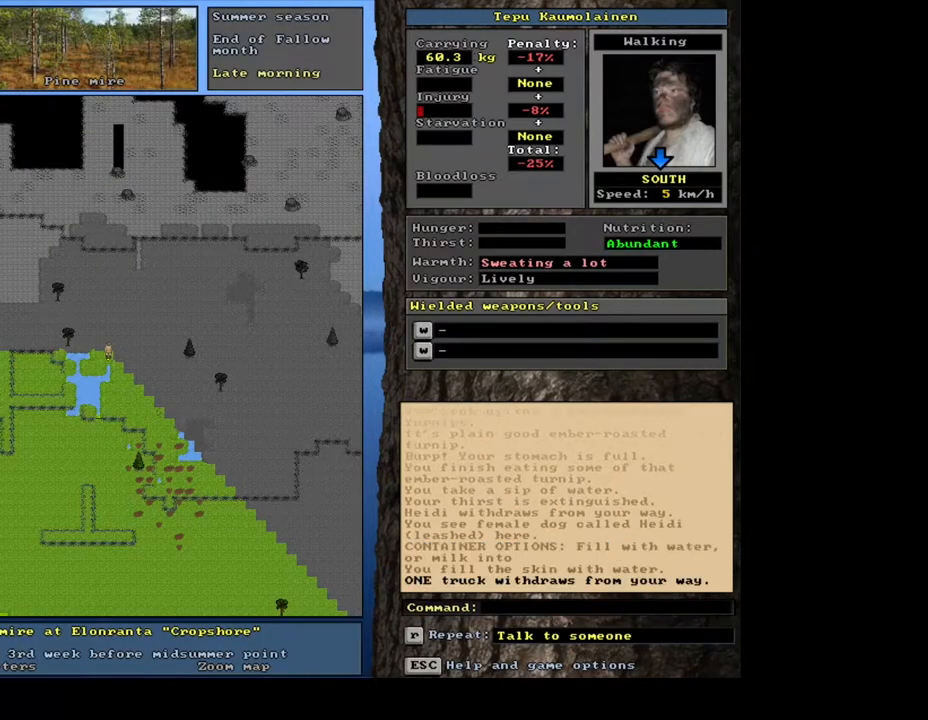
{"keys": ["ctrl_l"], "mouse": [], "events": [[33, "num6", "up"], [183, "num6", "down"], [283, "num6", "up"], [400, "num3", "down"], [450, "num3", "up"]]}
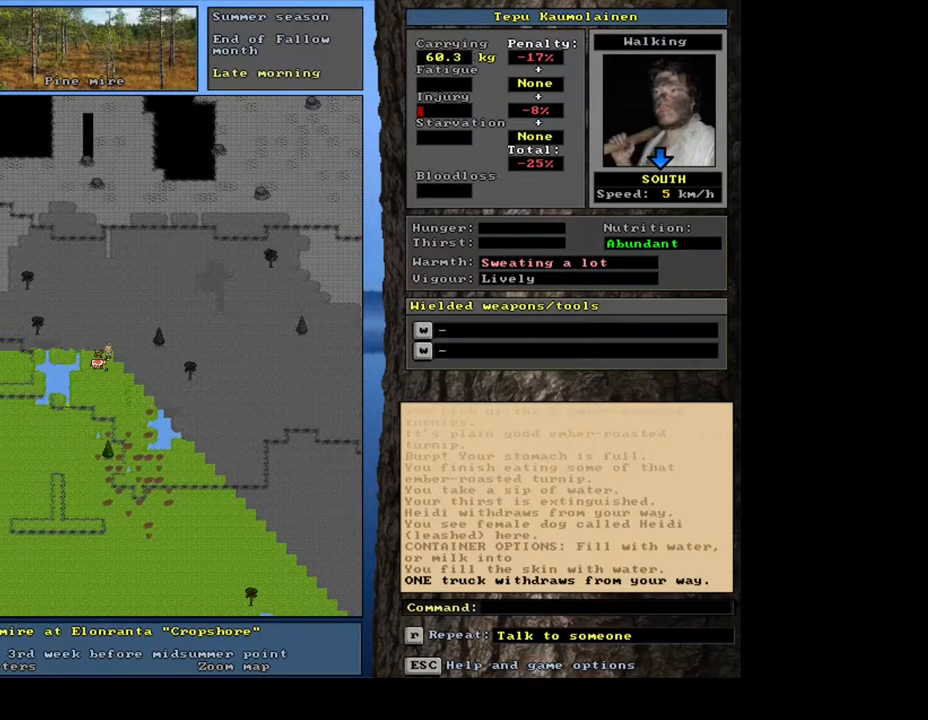
{"keys": [], "mouse": [], "events": [[67, "num3", "down"], [150, "num3", "up"], [300, "ctrl_l", "up"]]}
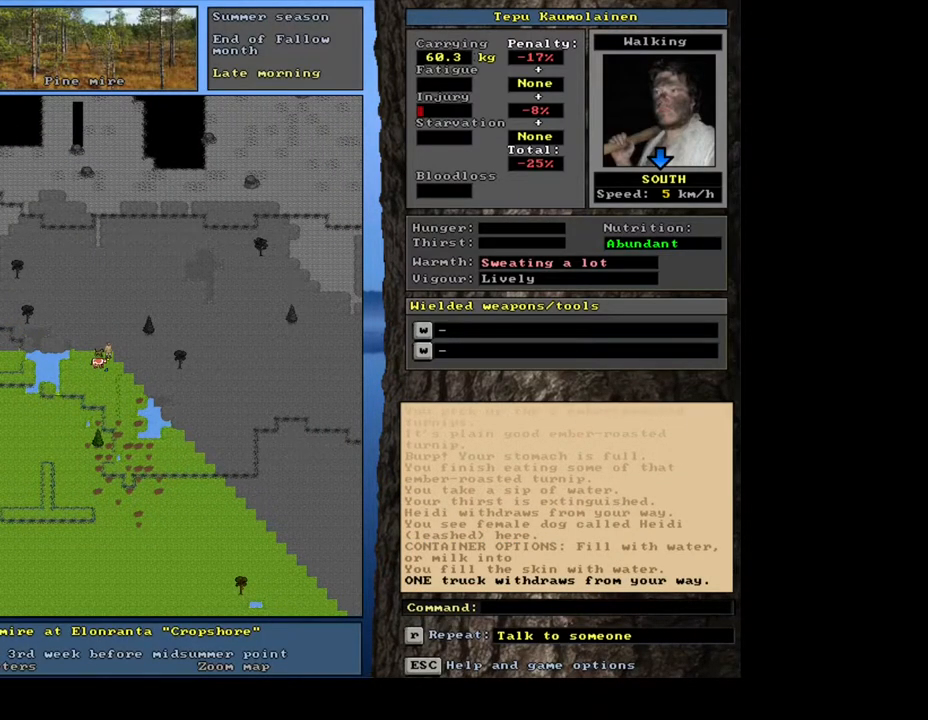
{"keys": [], "mouse": [], "events": [[333, "d", "down"], [417, "d", "up"]]}
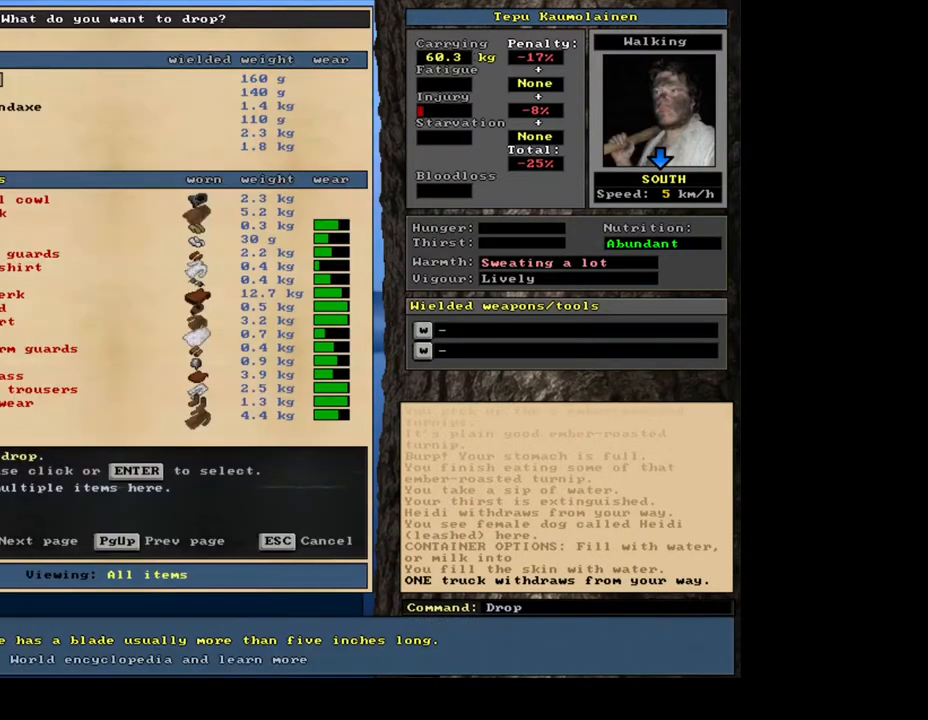
{"keys": [], "mouse": [], "events": []}
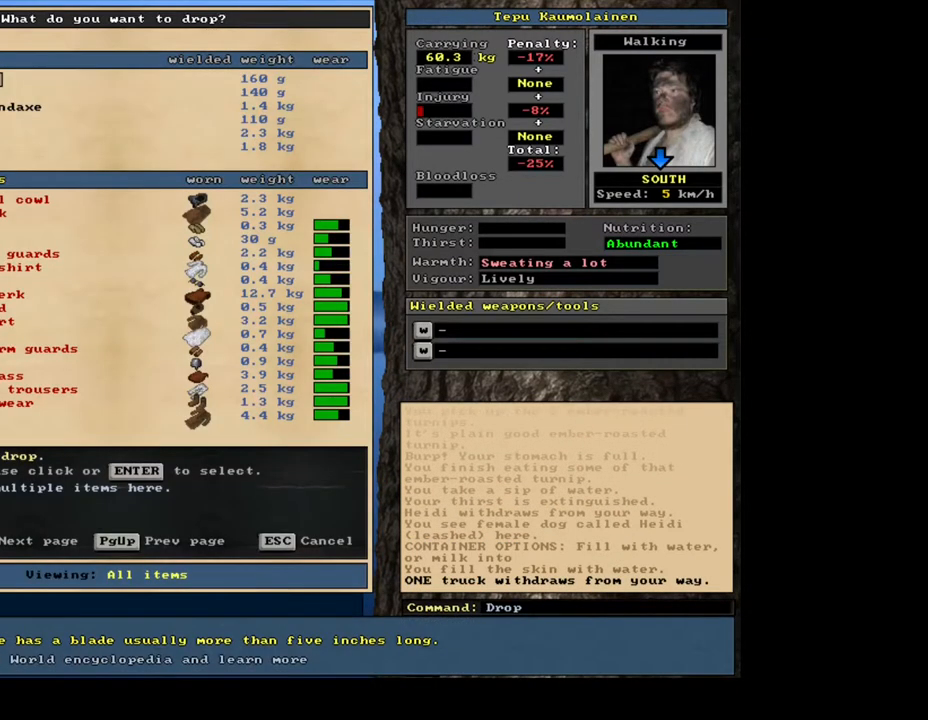
{"keys": [], "mouse": [], "events": []}
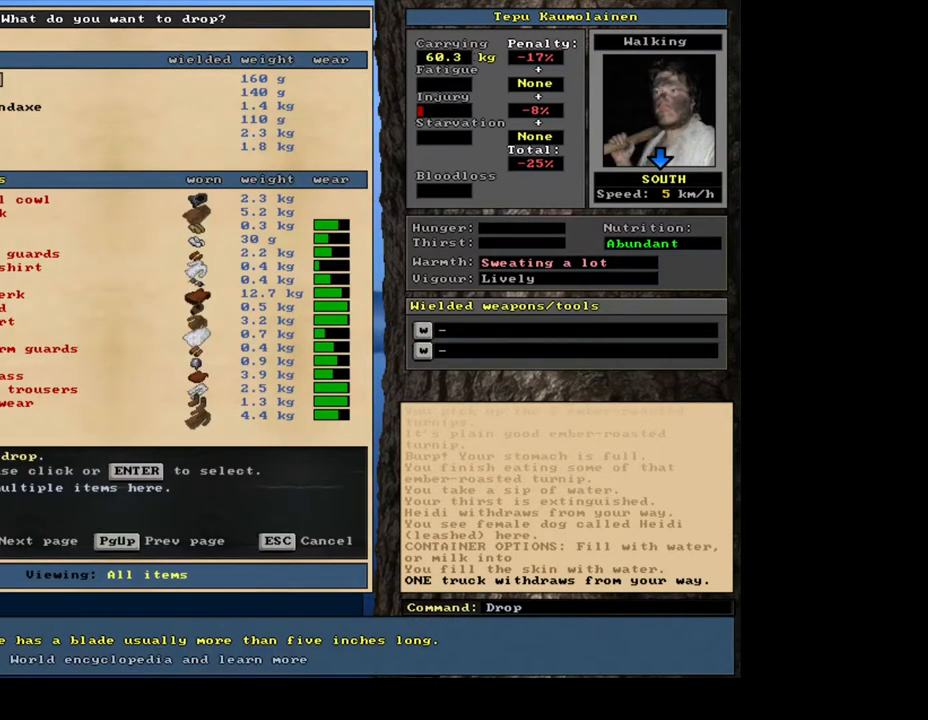
{"keys": ["down"], "mouse": [], "events": [[17, "down", "down"], [133, "down", "up"], [267, "down", "down"], [350, "down", "up"], [433, "down", "down"]]}
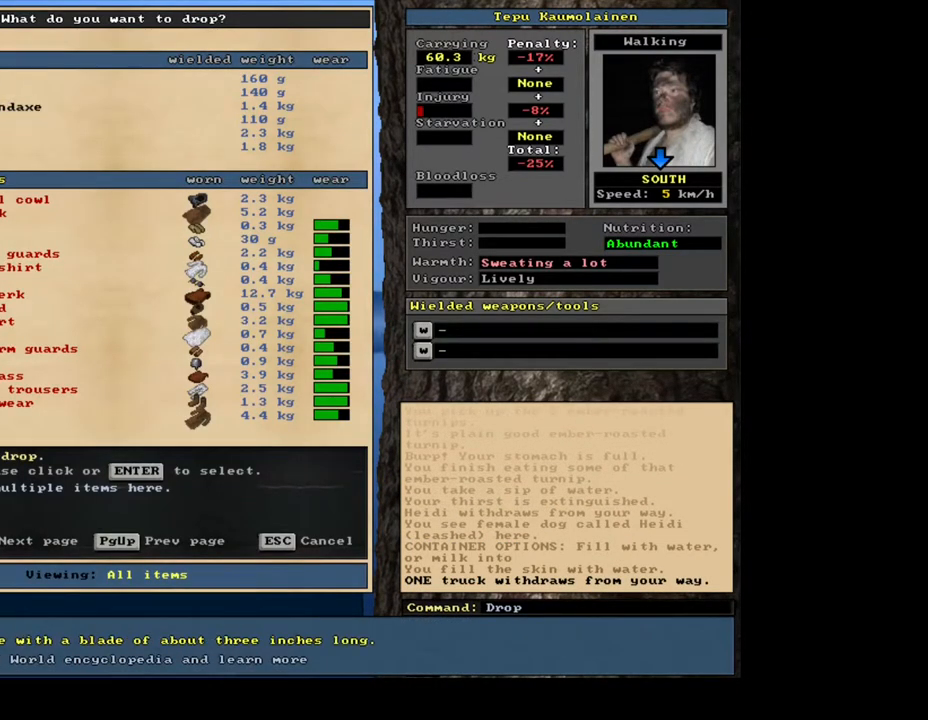
{"keys": [], "mouse": [], "events": [[17, "down", "up"], [150, "down", "down"], [233, "down", "up"], [367, "down", "down"], [433, "down", "up"]]}
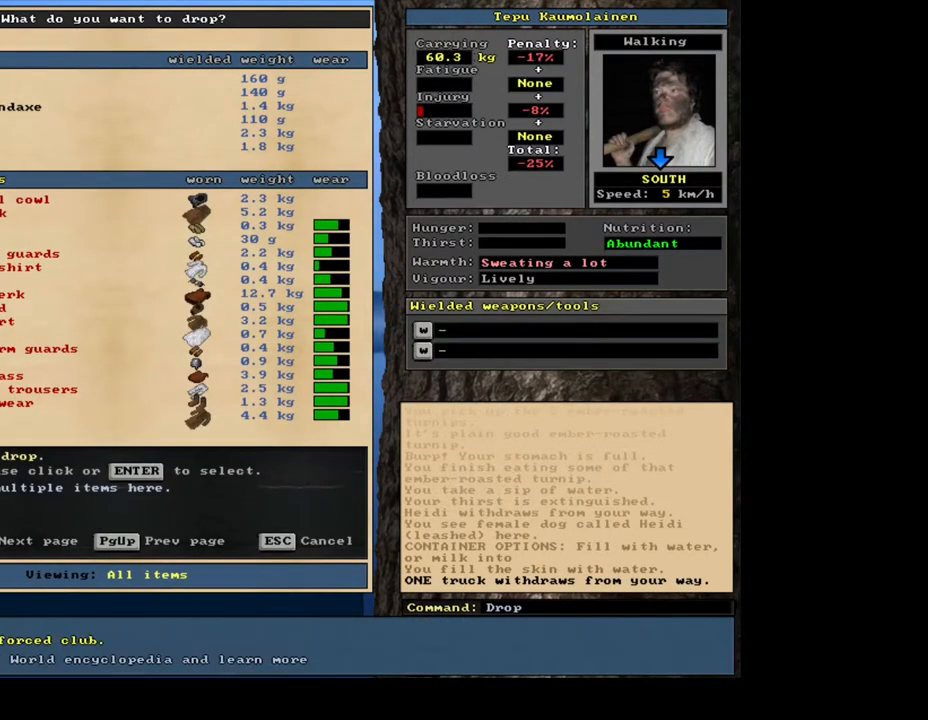
{"keys": [], "mouse": [], "events": [[400, "return", "down"], [500, "return", "up"]]}
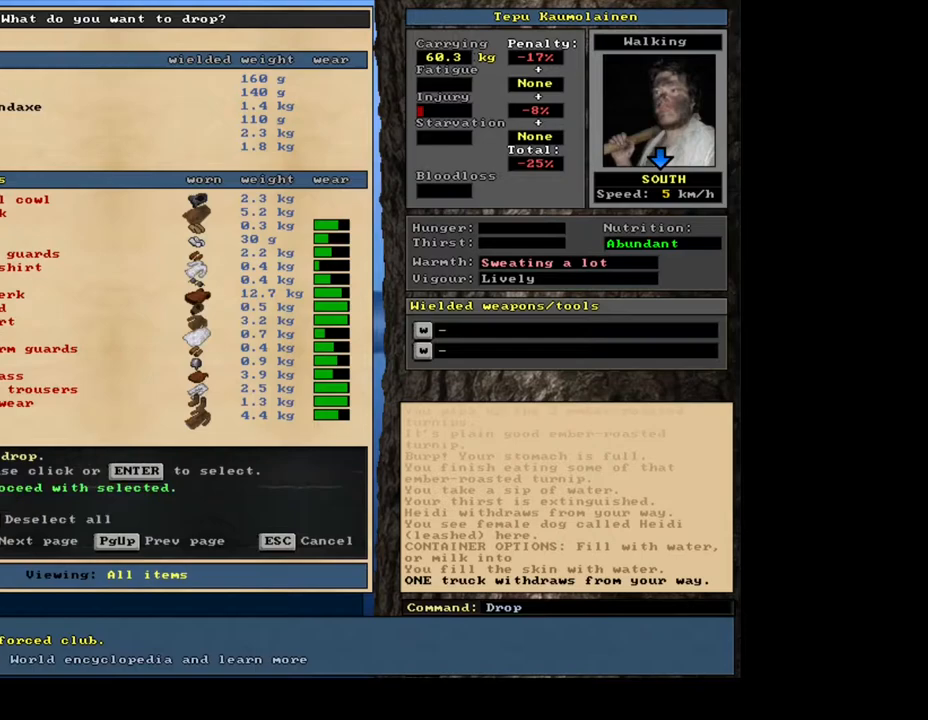
{"keys": [], "mouse": [], "events": [[217, "space", "down"], [300, "space", "up"]]}
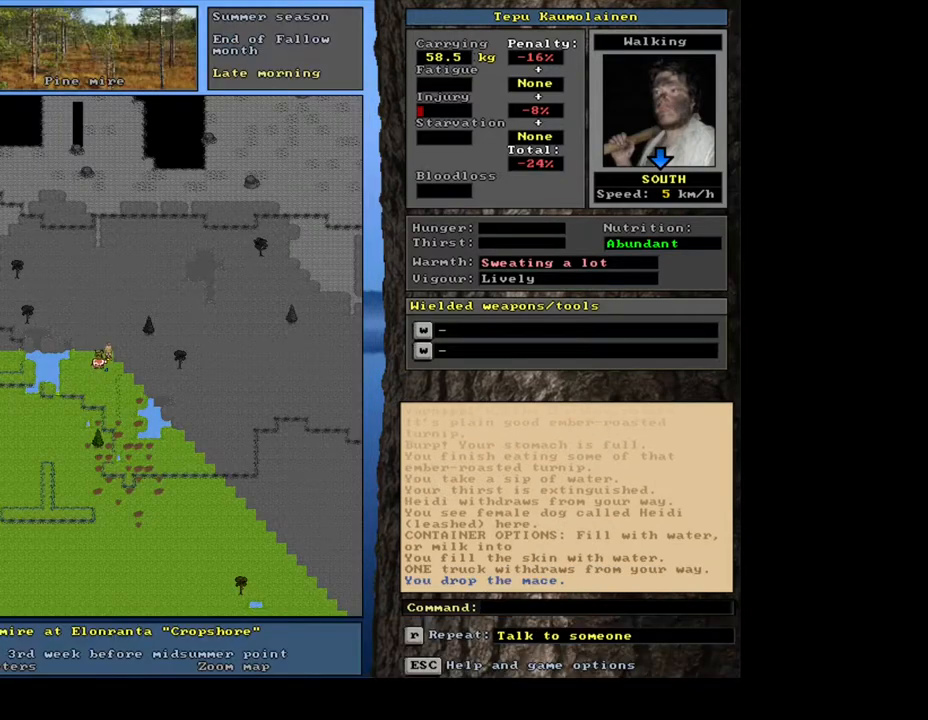
{"keys": [], "mouse": [], "events": []}
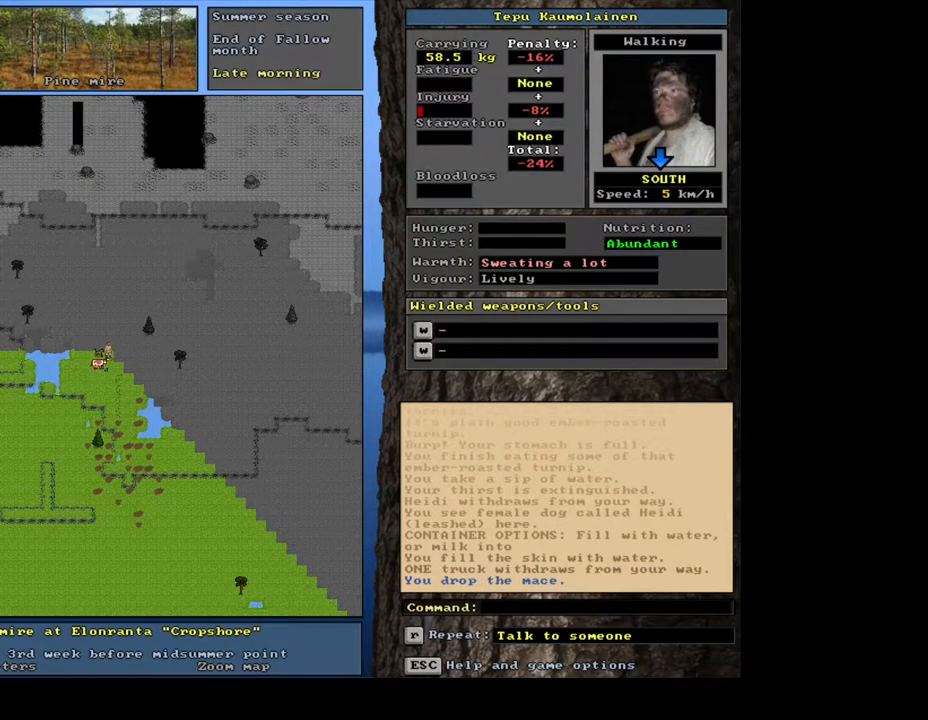
{"keys": [], "mouse": [], "events": [[100, "f3", "down"], [200, "f3", "up"], [200, "num1", "down"], [283, "num1", "up"]]}
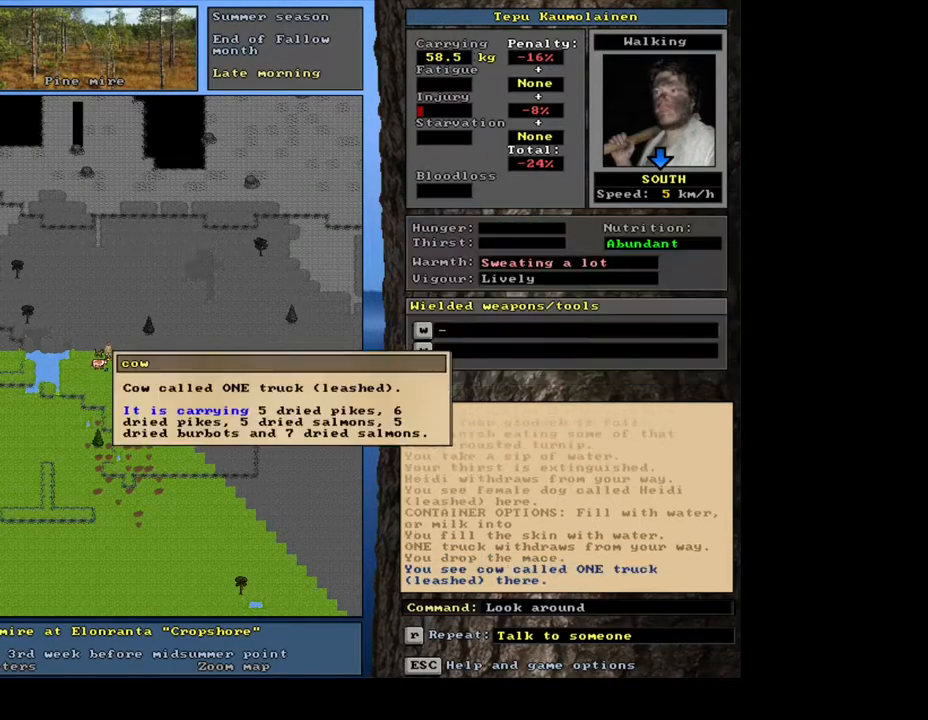
{"keys": [], "mouse": [], "events": [[433, "escape", "down"], [500, "escape", "up"]]}
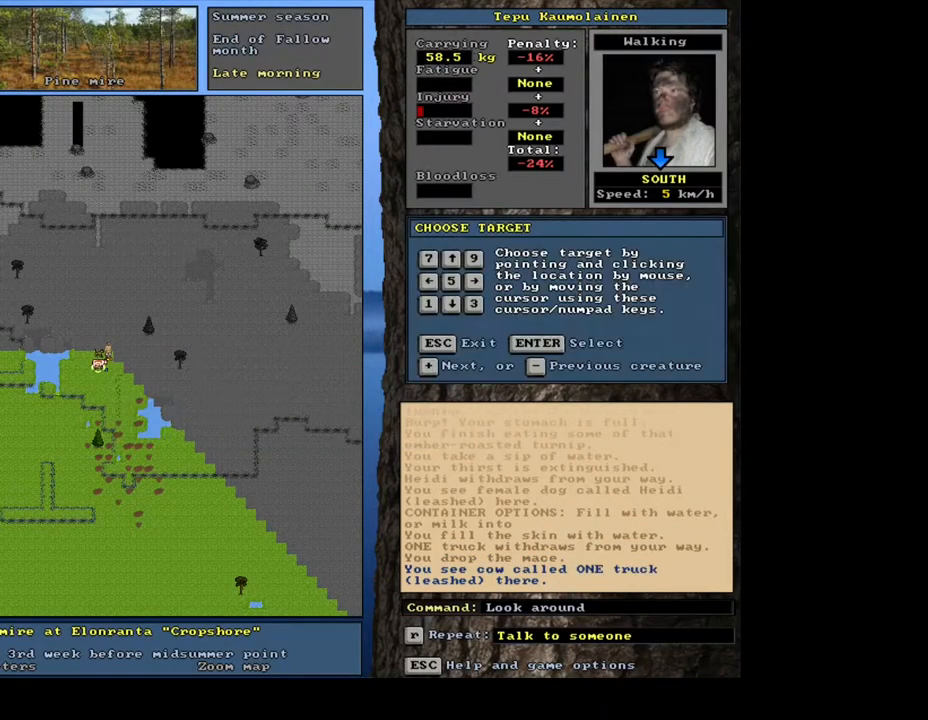
{"keys": [], "mouse": [], "events": [[83, "escape", "down"], [150, "escape", "up"], [183, "num3", "down"], [283, "num3", "up"]]}
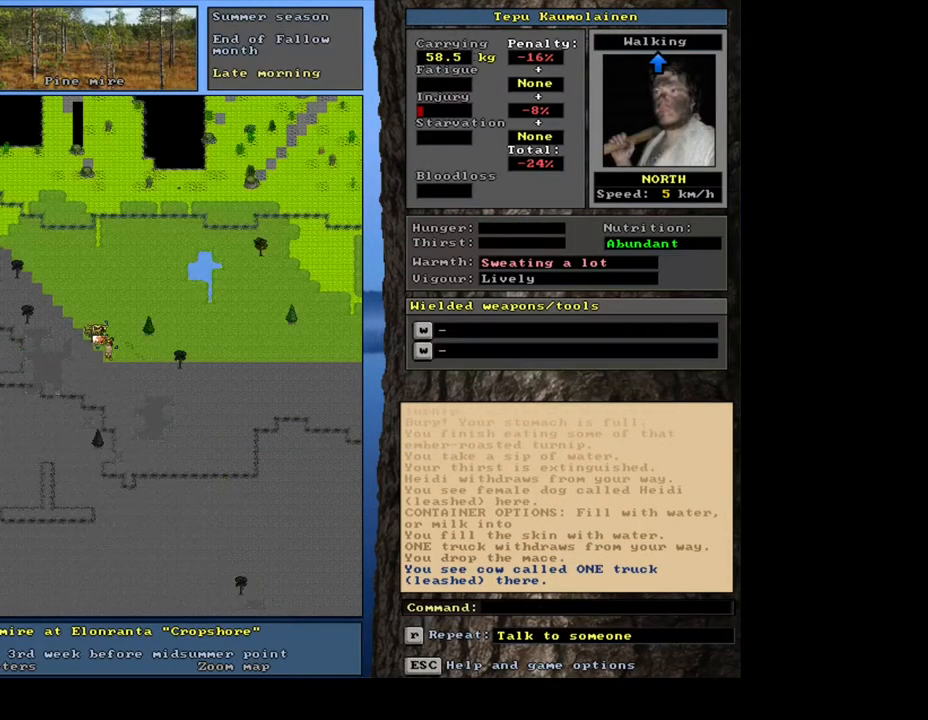
{"keys": ["num8"], "mouse": [], "events": [[167, "f3", "down"], [283, "f3", "up"], [350, "num8", "down"], [400, "num8", "up"], [467, "num8", "down"]]}
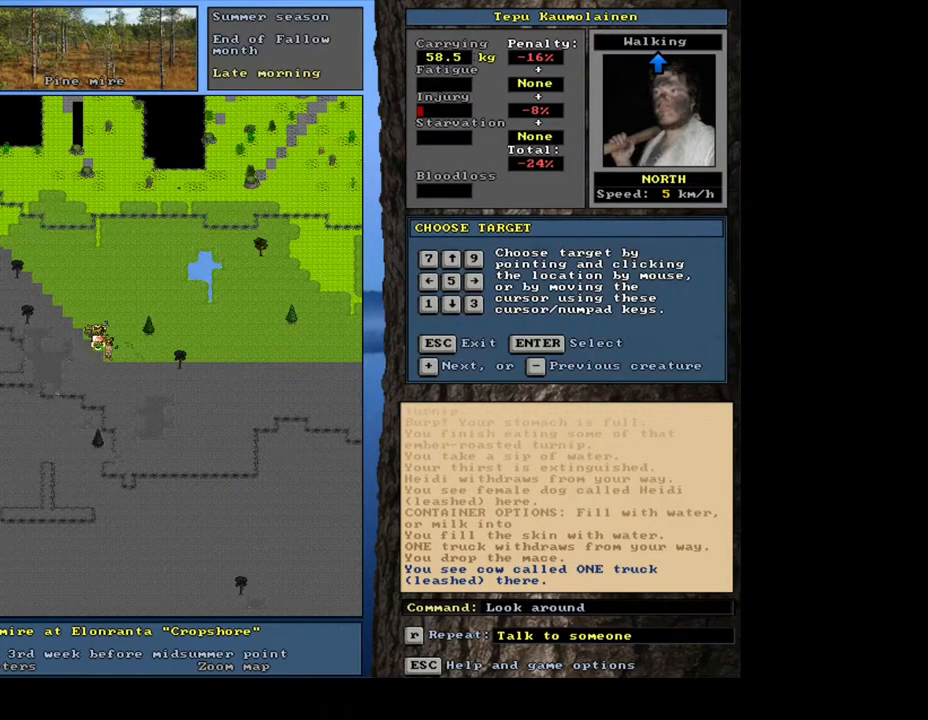
{"keys": [], "mouse": [], "events": [[50, "num8", "up"]]}
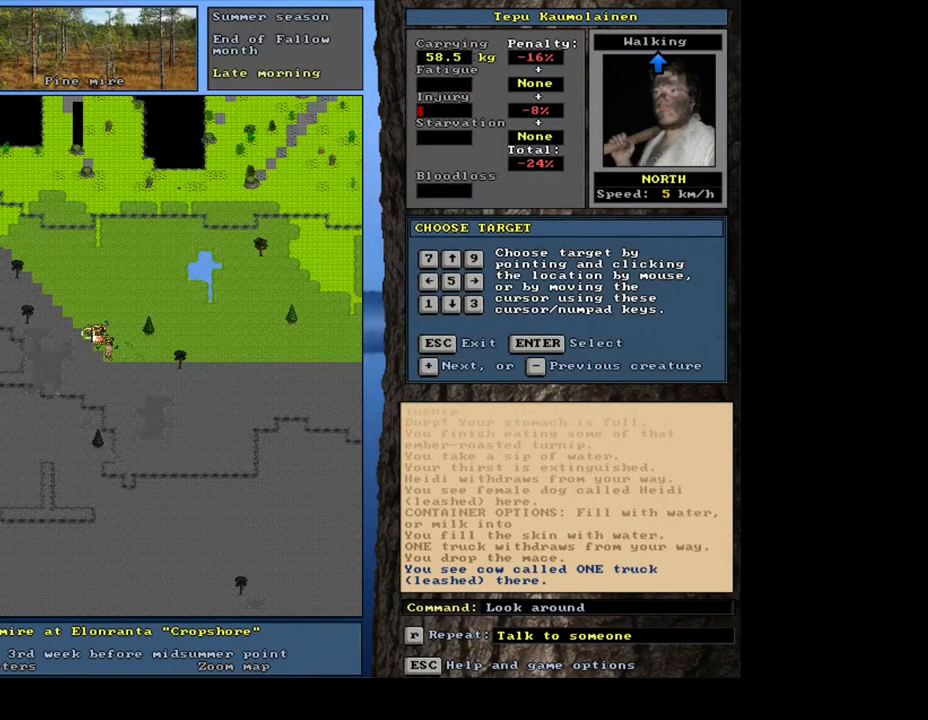
{"keys": [], "mouse": [], "events": [[150, "num6", "down"], [267, "num6", "up"]]}
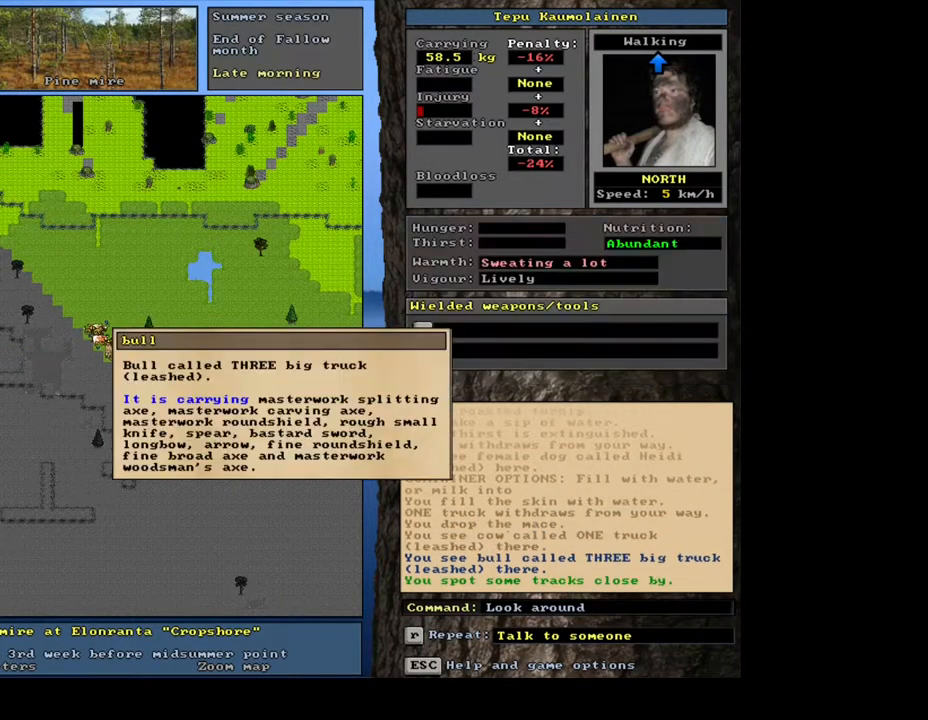
{"keys": ["escape"], "mouse": [], "events": [[467, "escape", "down"]]}
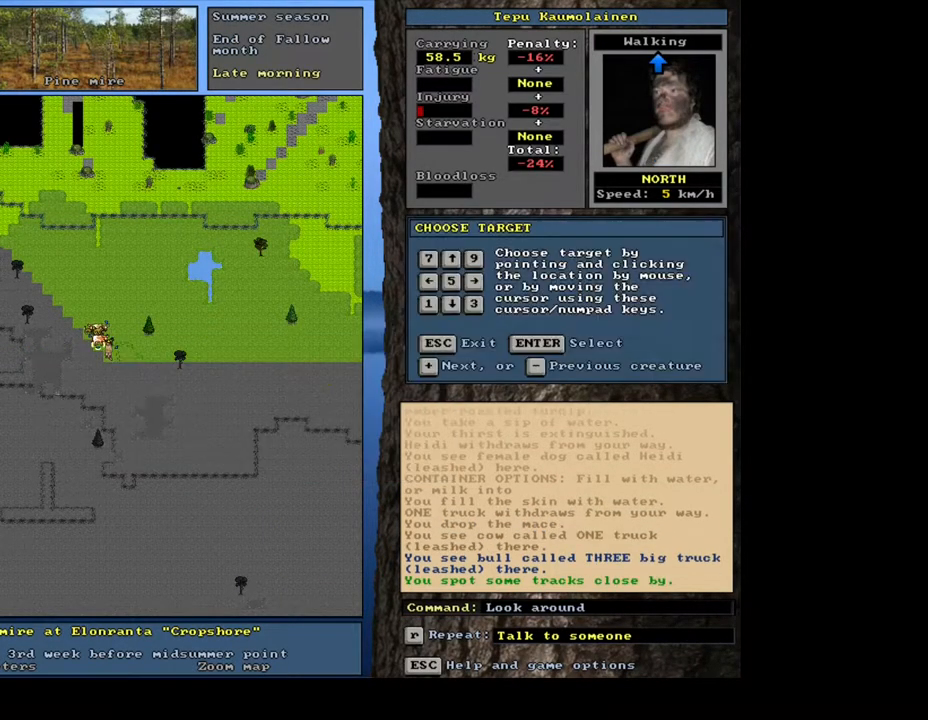
{"keys": ["num7"], "mouse": [], "events": [[33, "escape", "up"], [117, "escape", "down"], [183, "escape", "up"], [400, "p", "down"], [500, "num7", "down"], [500, "p", "up"]]}
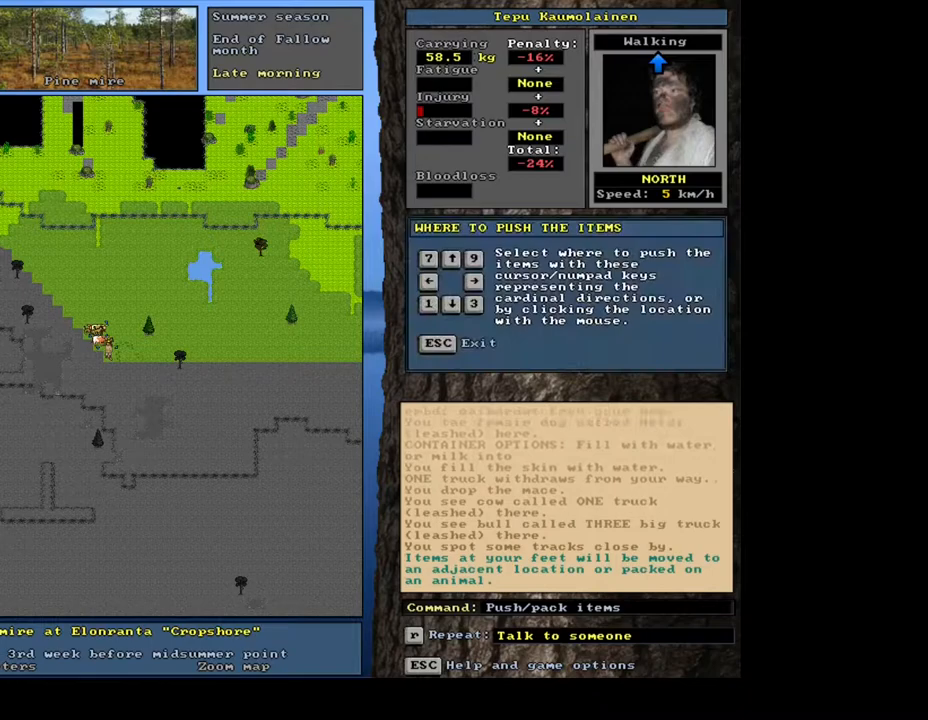
{"keys": [], "mouse": [], "events": [[100, "num7", "up"]]}
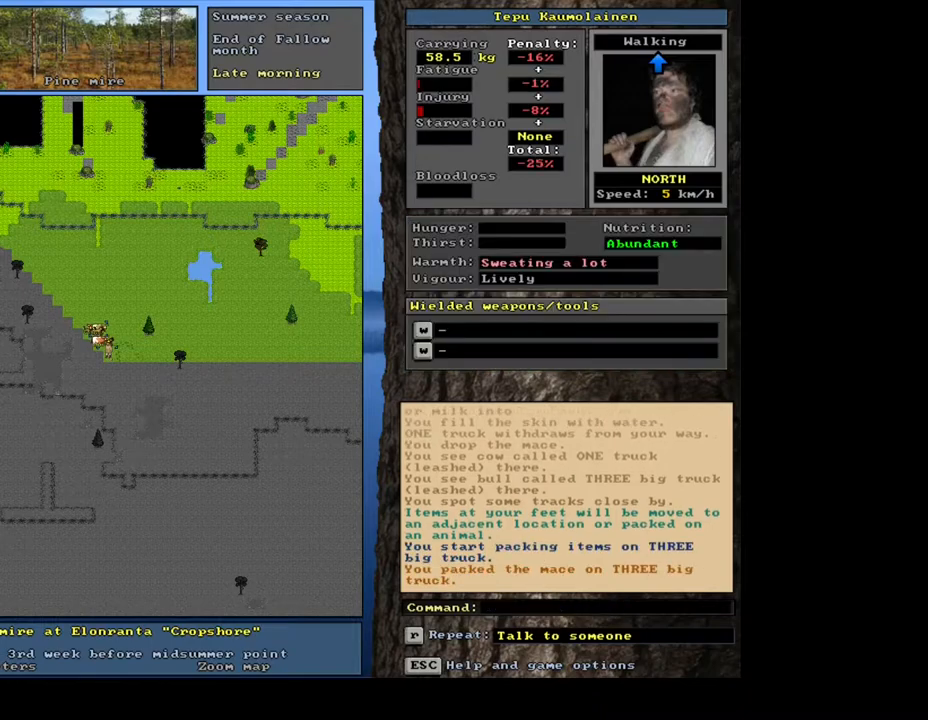
{"keys": [], "mouse": [], "events": []}
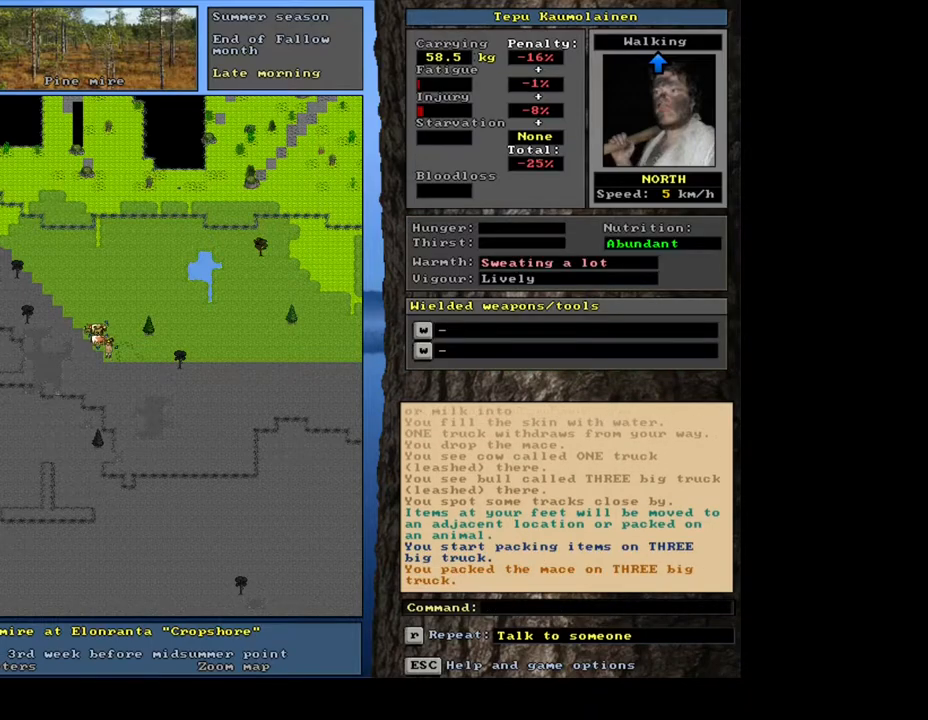
{"keys": [], "mouse": [], "events": [[400, "d", "down"], [483, "d", "up"]]}